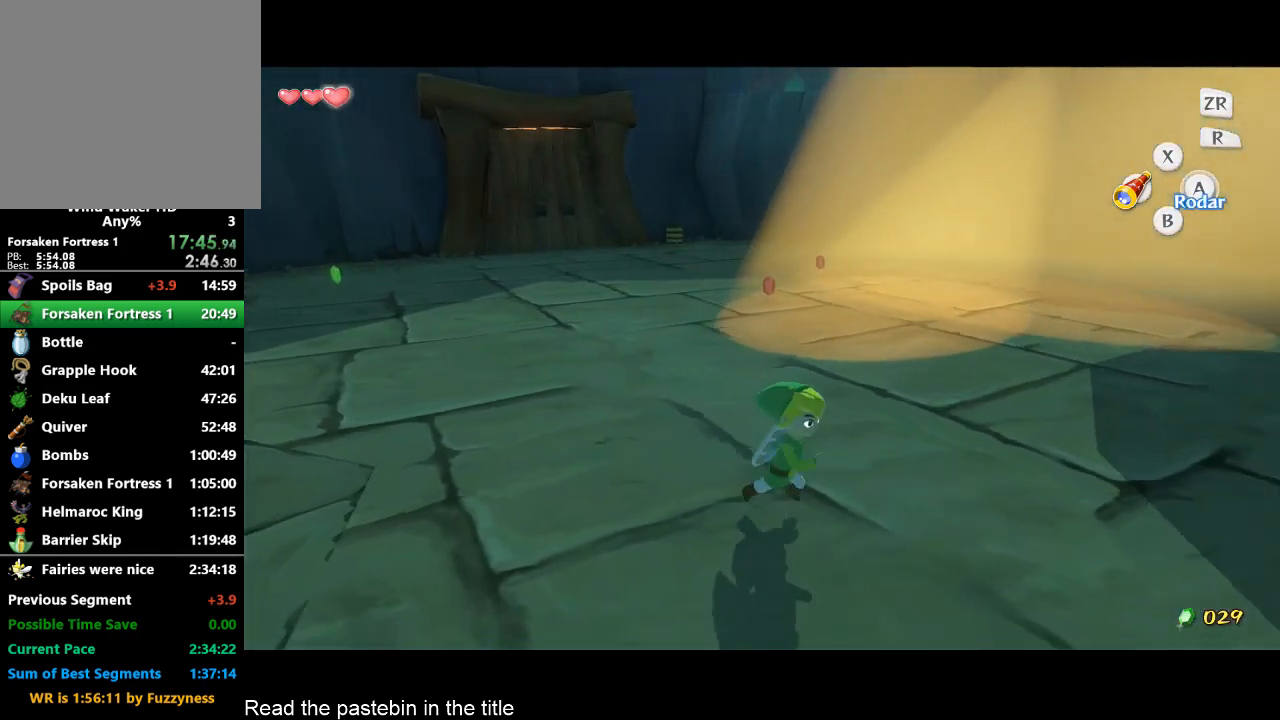
Gameplay with a controller (Nintendo layout); each line is a JSON object with the inputs held at the frame after it. "button_events" lists button changes between this image and that frame as [ms after this image, input, new state], when the widget could be followed in between (sticks are given only as held states). Not read: L3 R3.
{"buttons": [], "left_stick": "right", "right_stick": "center", "button_events": []}
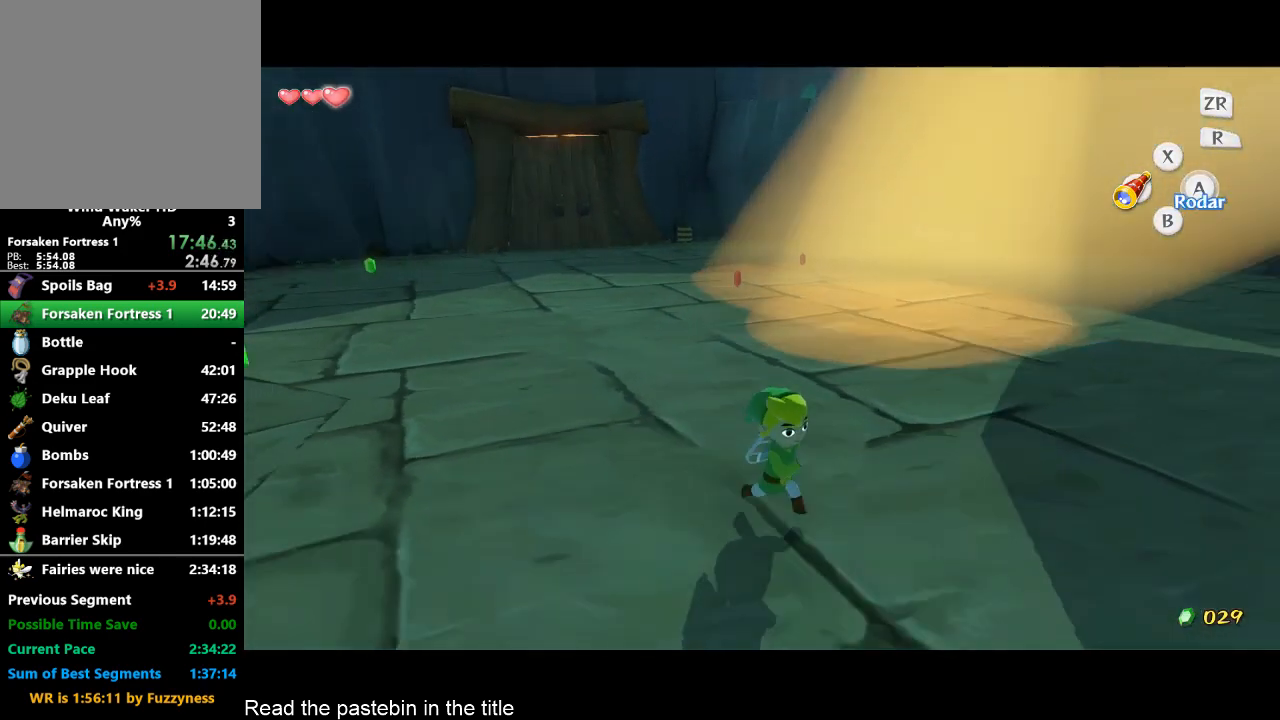
{"buttons": [], "left_stick": "left", "right_stick": "center", "button_events": []}
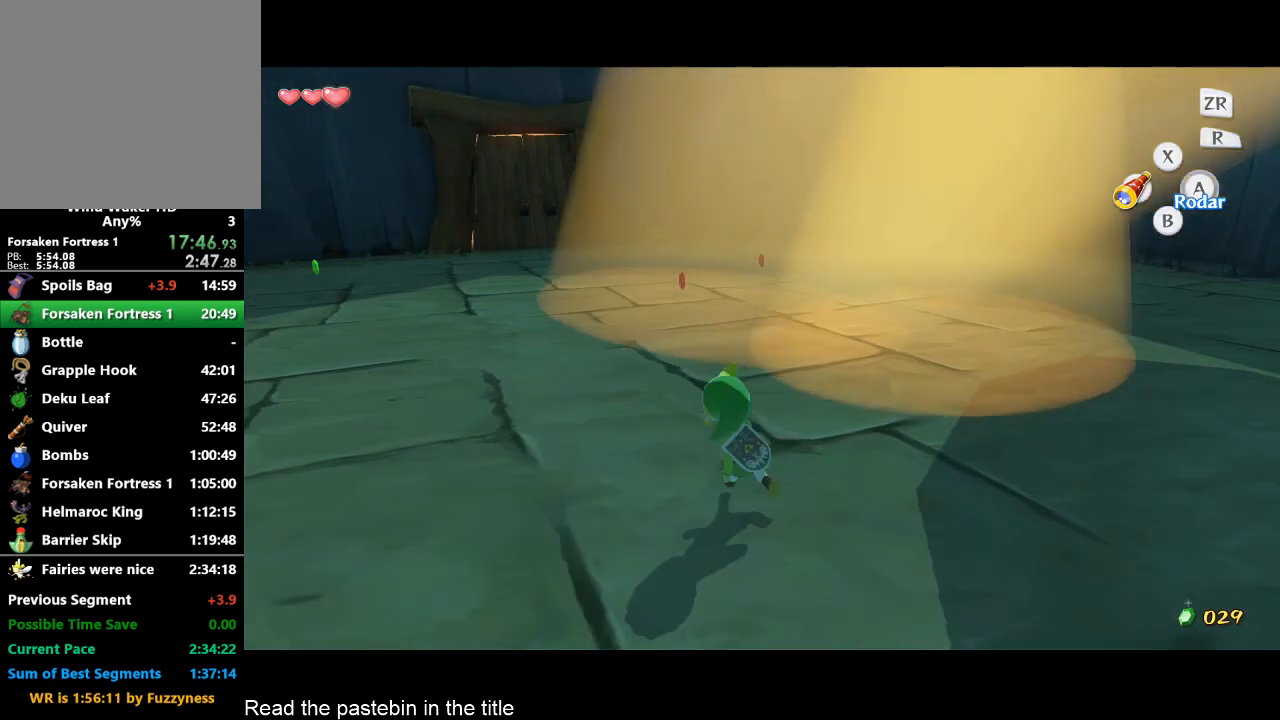
{"buttons": [], "left_stick": "left", "right_stick": "center", "button_events": []}
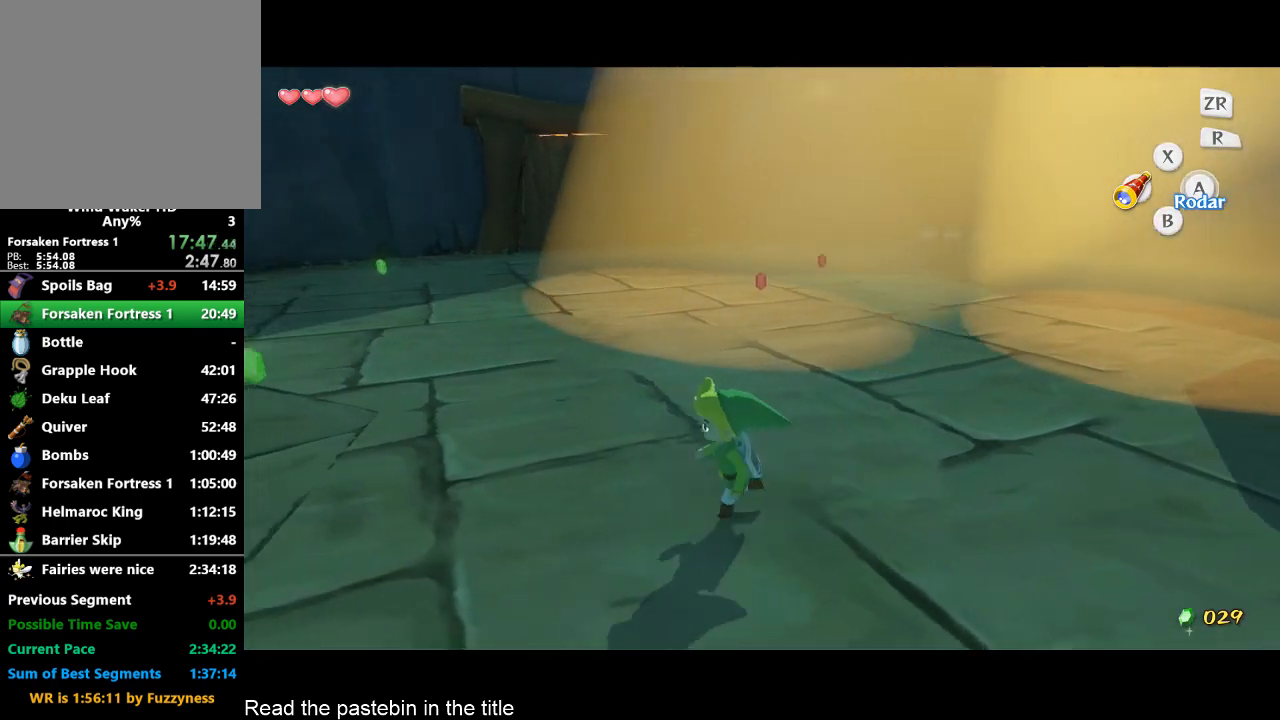
{"buttons": [], "left_stick": "up-left", "right_stick": "left", "button_events": []}
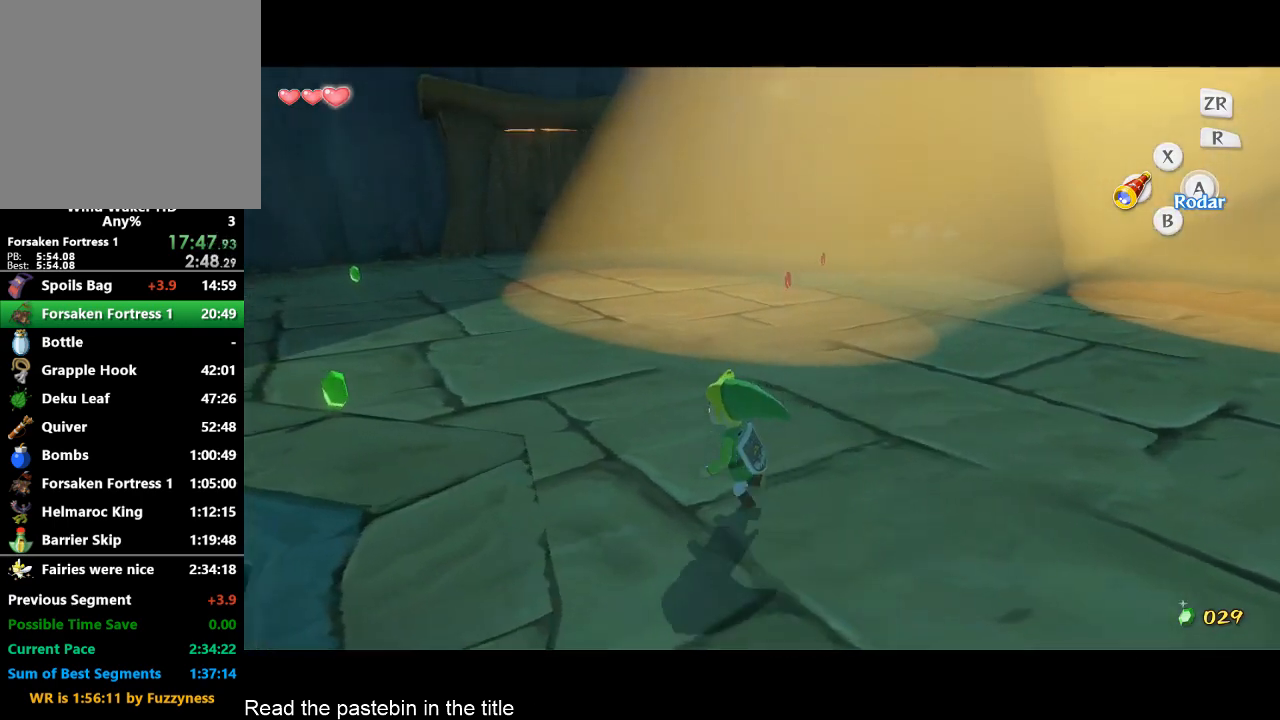
{"buttons": [], "left_stick": "up", "right_stick": "center", "button_events": []}
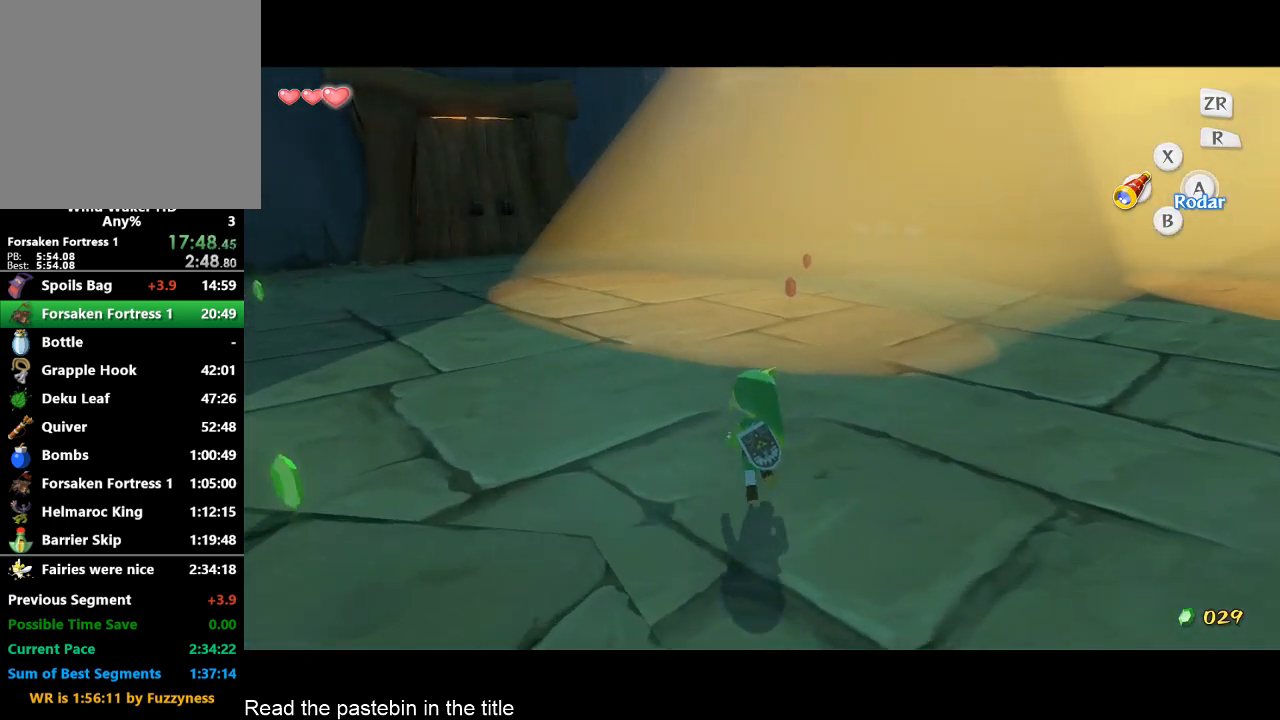
{"buttons": [], "left_stick": "up", "right_stick": "down-left", "button_events": []}
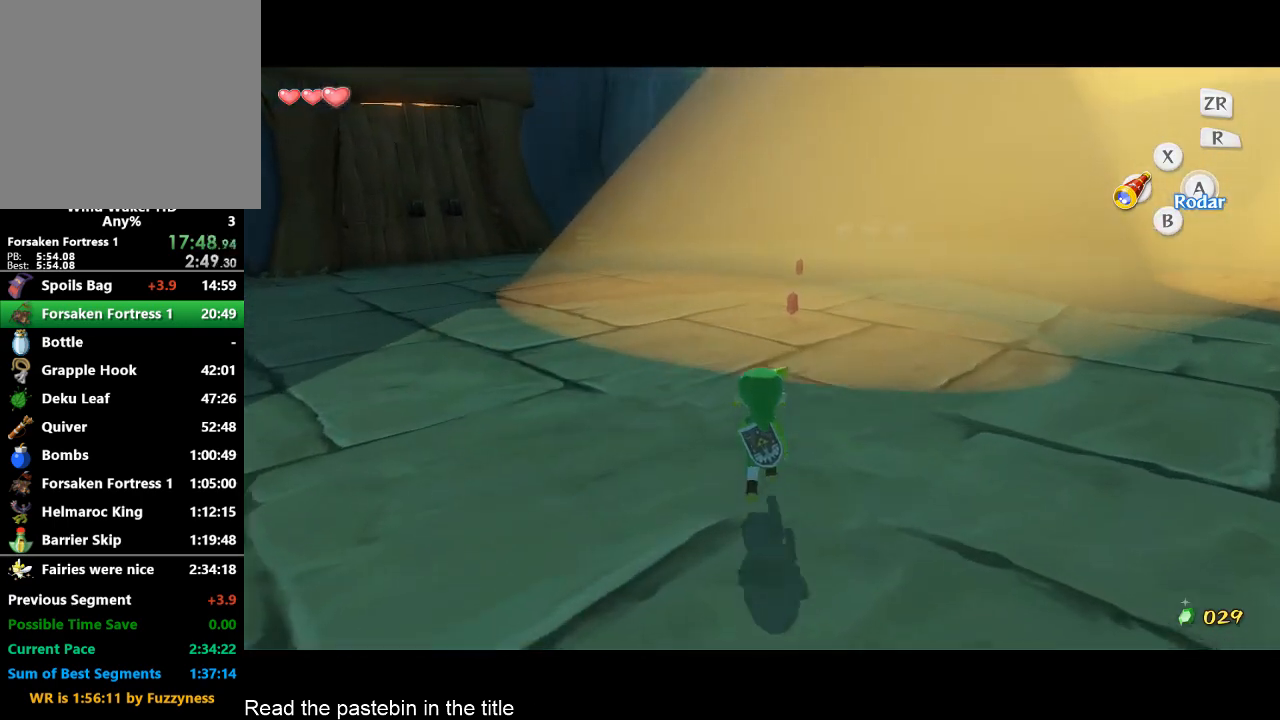
{"buttons": [], "left_stick": "up", "right_stick": "center", "button_events": []}
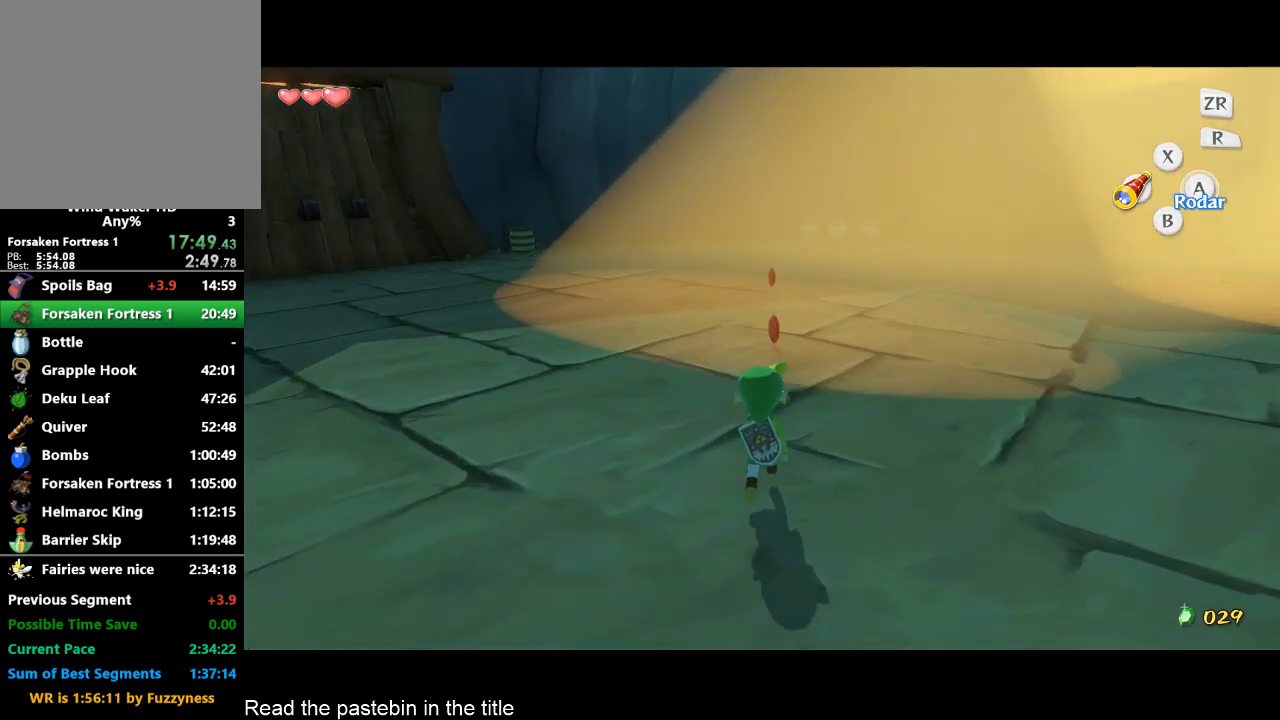
{"buttons": [], "left_stick": "up", "right_stick": "center", "button_events": []}
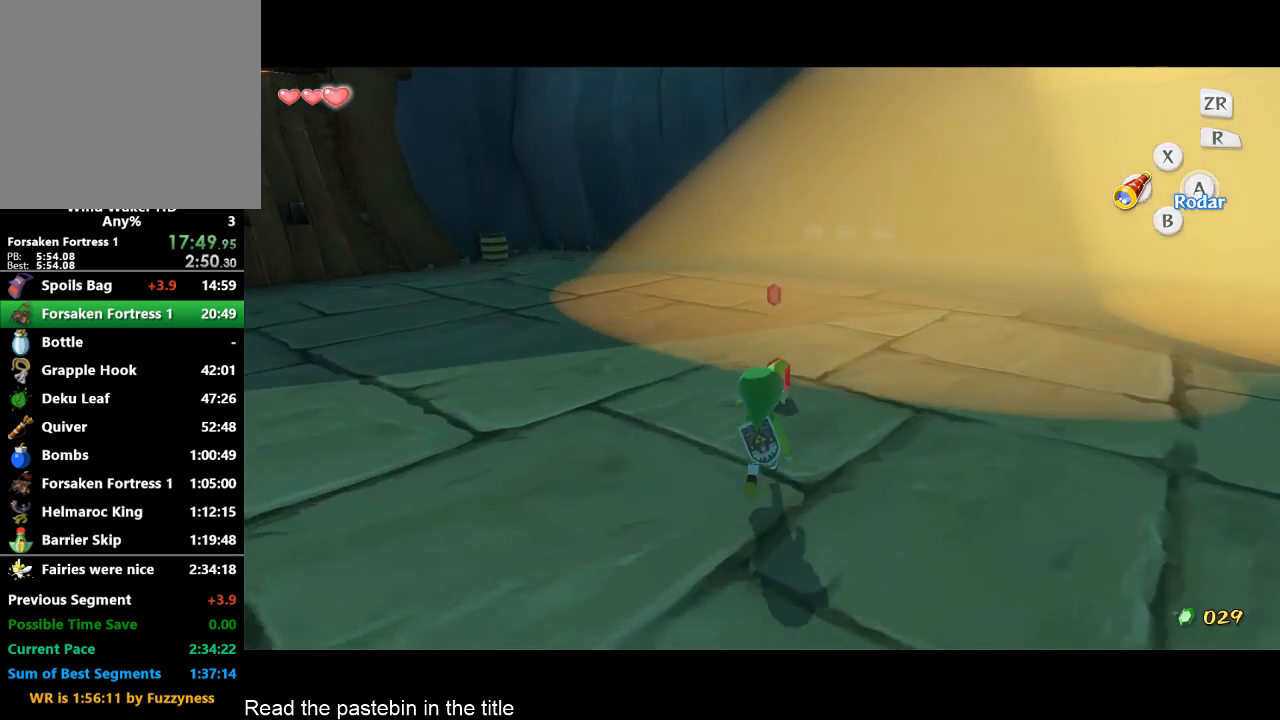
{"buttons": [], "left_stick": "up", "right_stick": "center", "button_events": [[233, "A", "down"], [333, "A", "up"]]}
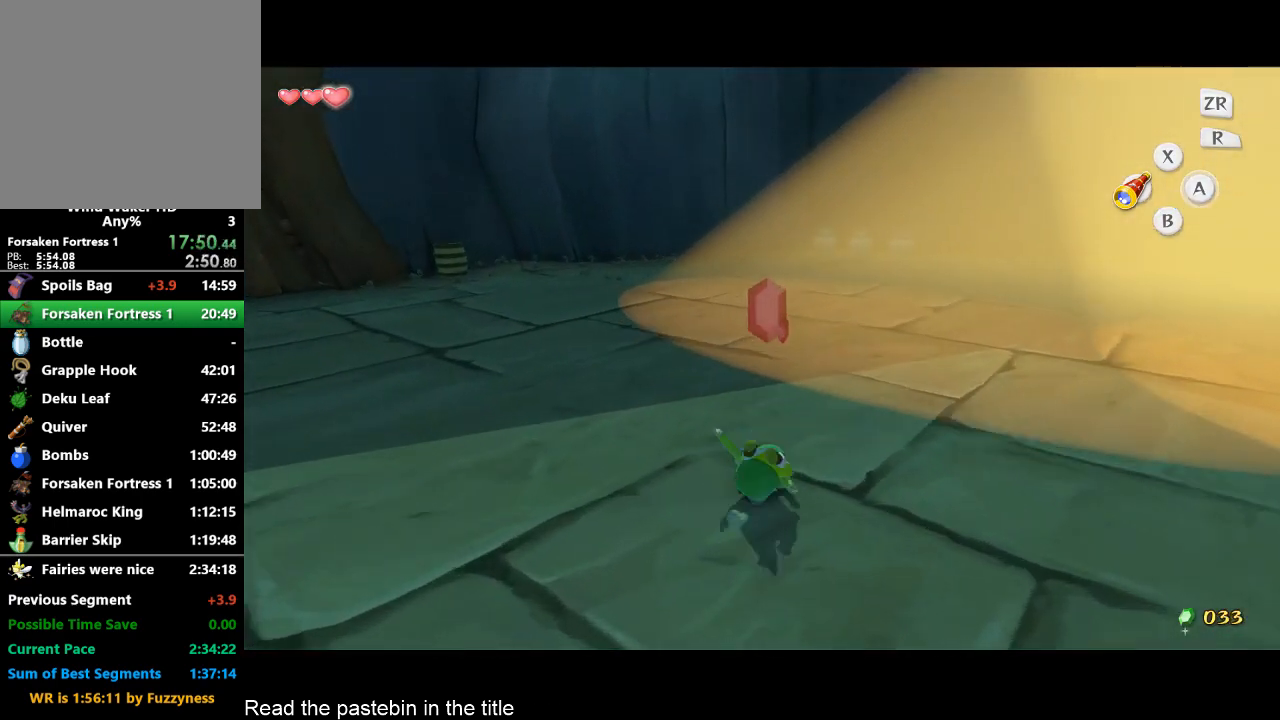
{"buttons": [], "left_stick": "up", "right_stick": "left", "button_events": []}
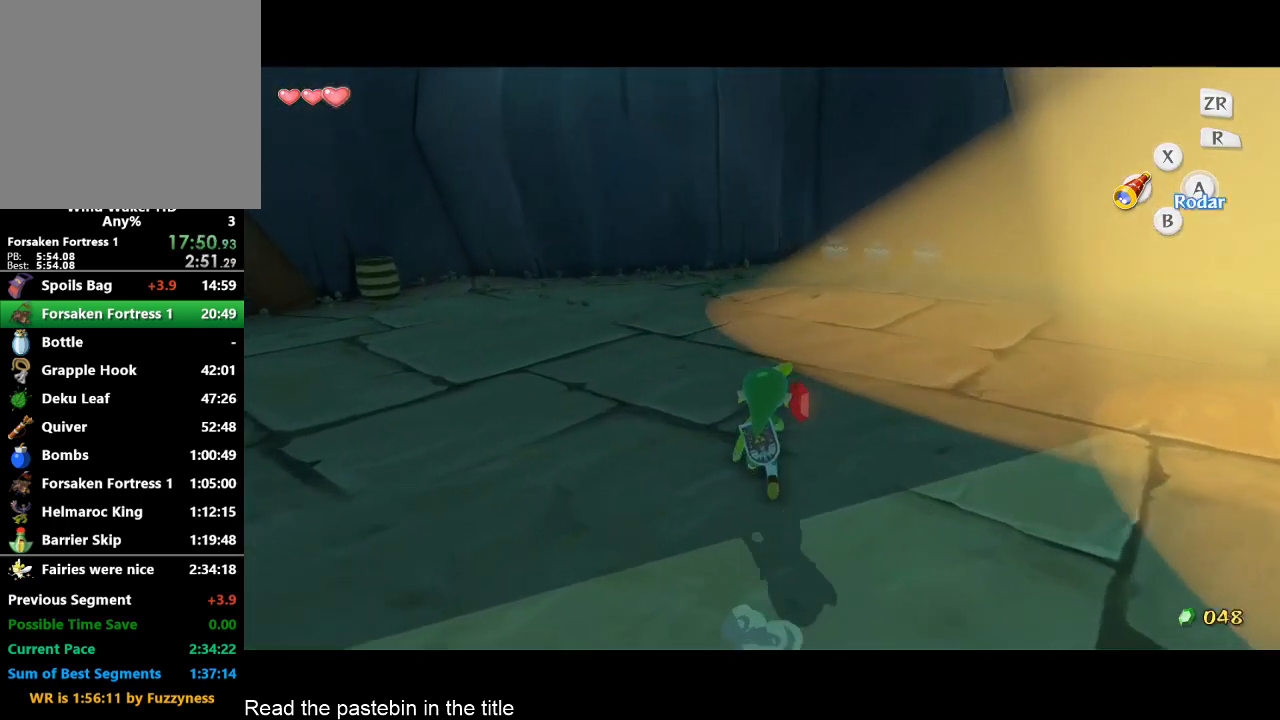
{"buttons": [], "left_stick": "up", "right_stick": "left", "button_events": [[233, "A", "down"], [333, "A", "up"]]}
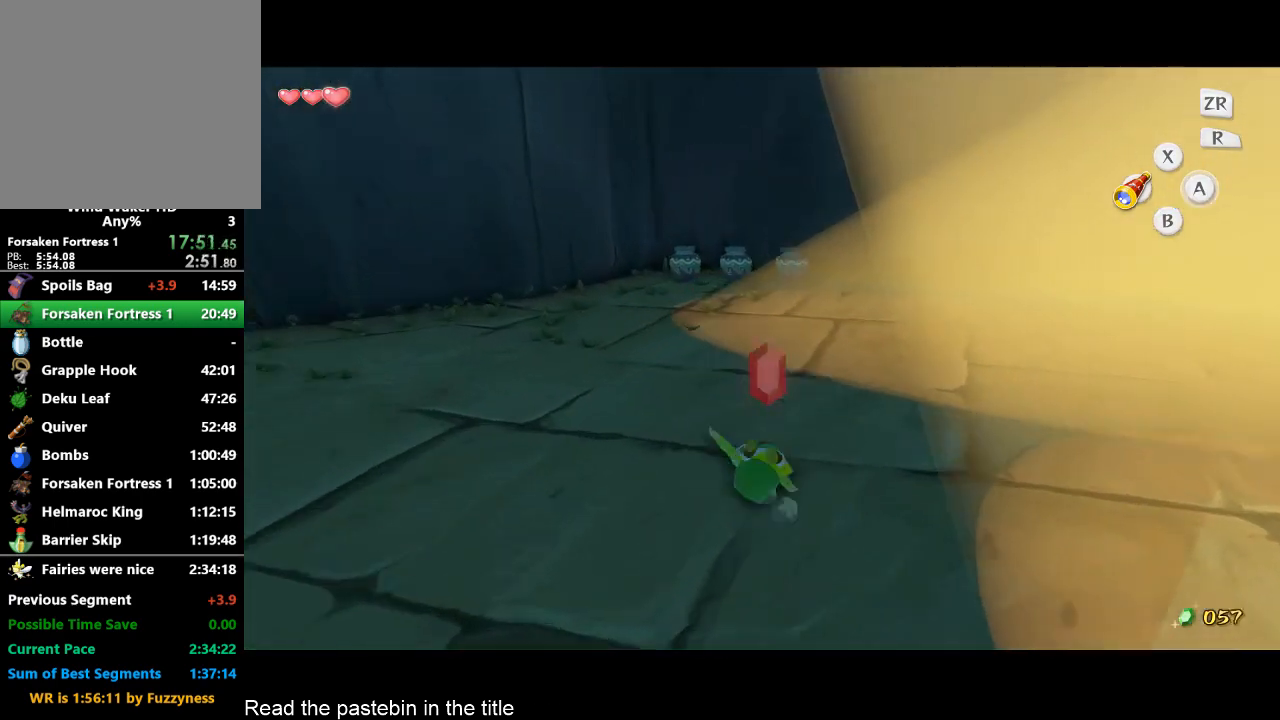
{"buttons": [], "left_stick": "up-right", "right_stick": "center", "button_events": [[333, "A", "down"], [467, "A", "up"]]}
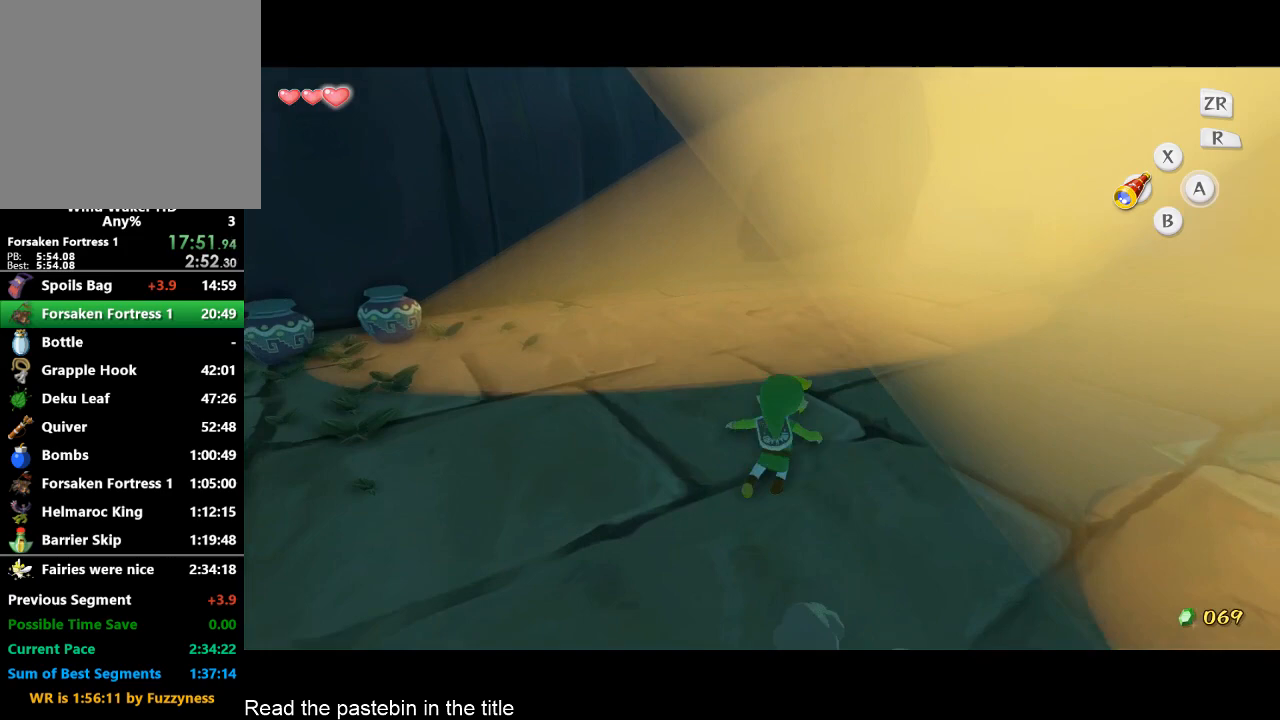
{"buttons": [], "left_stick": "up-right", "right_stick": "center", "button_events": [[367, "A", "down"], [500, "A", "up"]]}
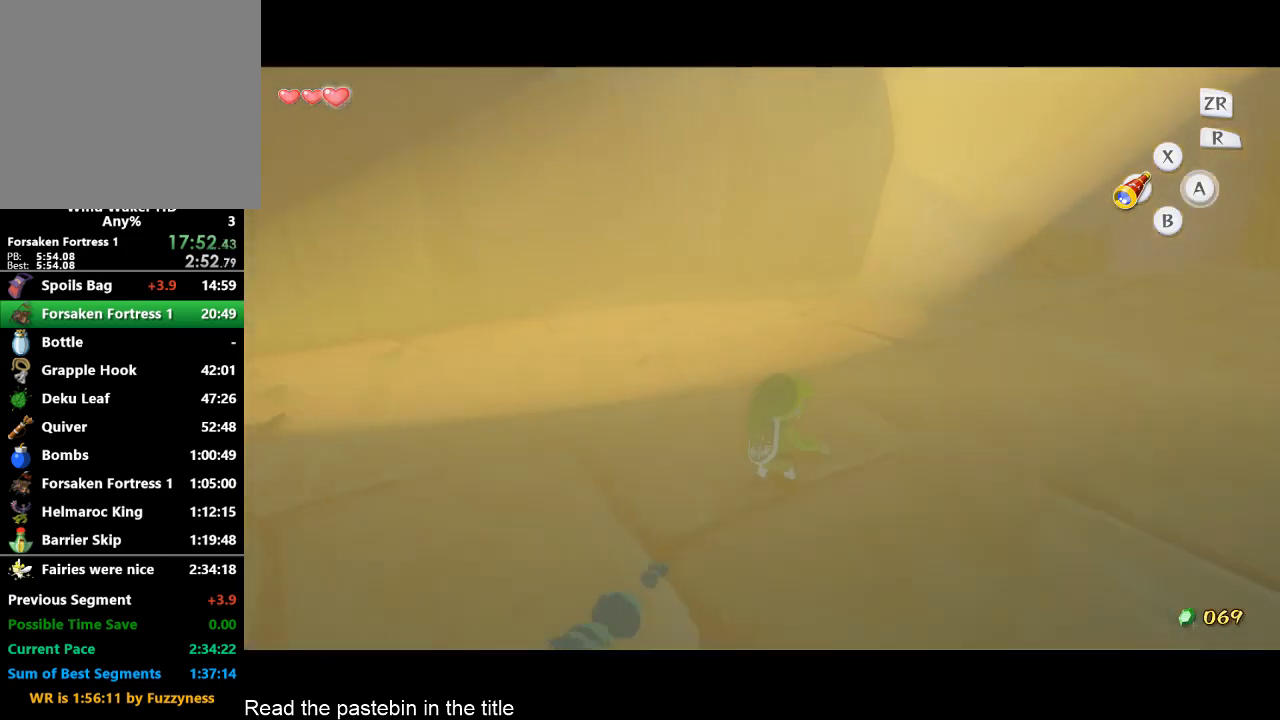
{"buttons": ["A"], "left_stick": "up-right", "right_stick": "right", "button_events": [[433, "A", "down"]]}
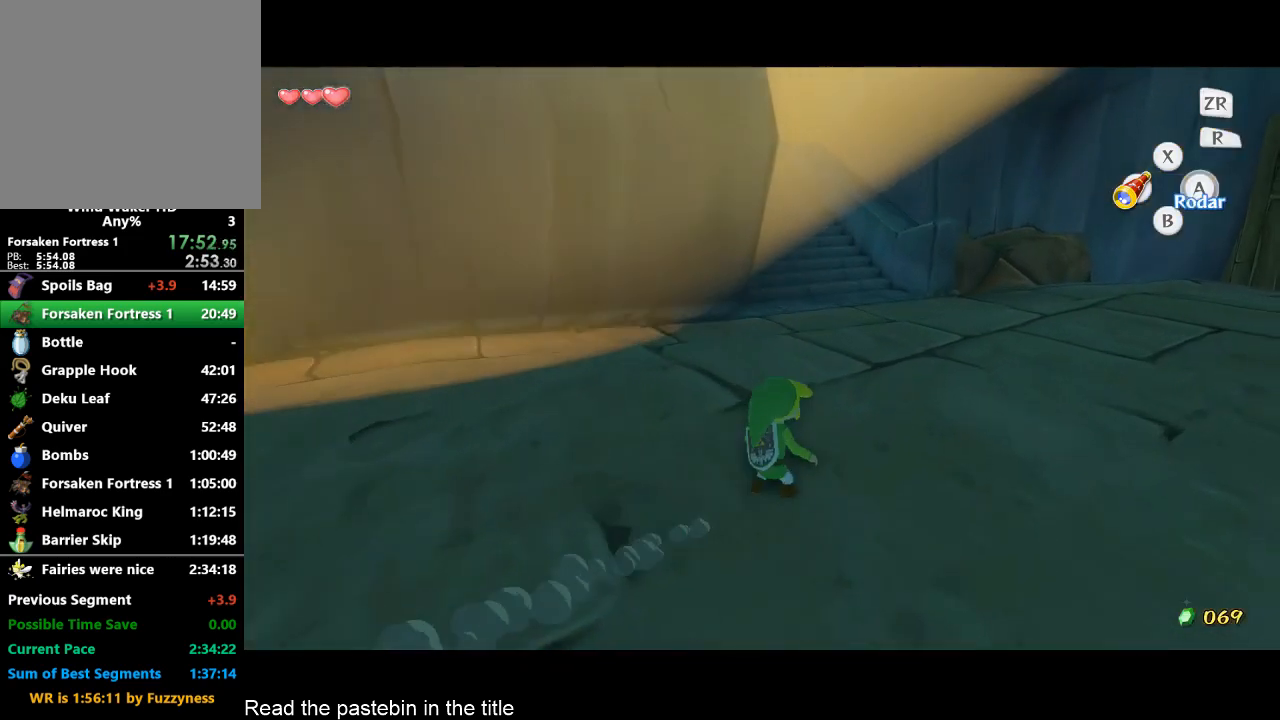
{"buttons": [], "left_stick": "up", "right_stick": "center", "button_events": [[100, "A", "up"]]}
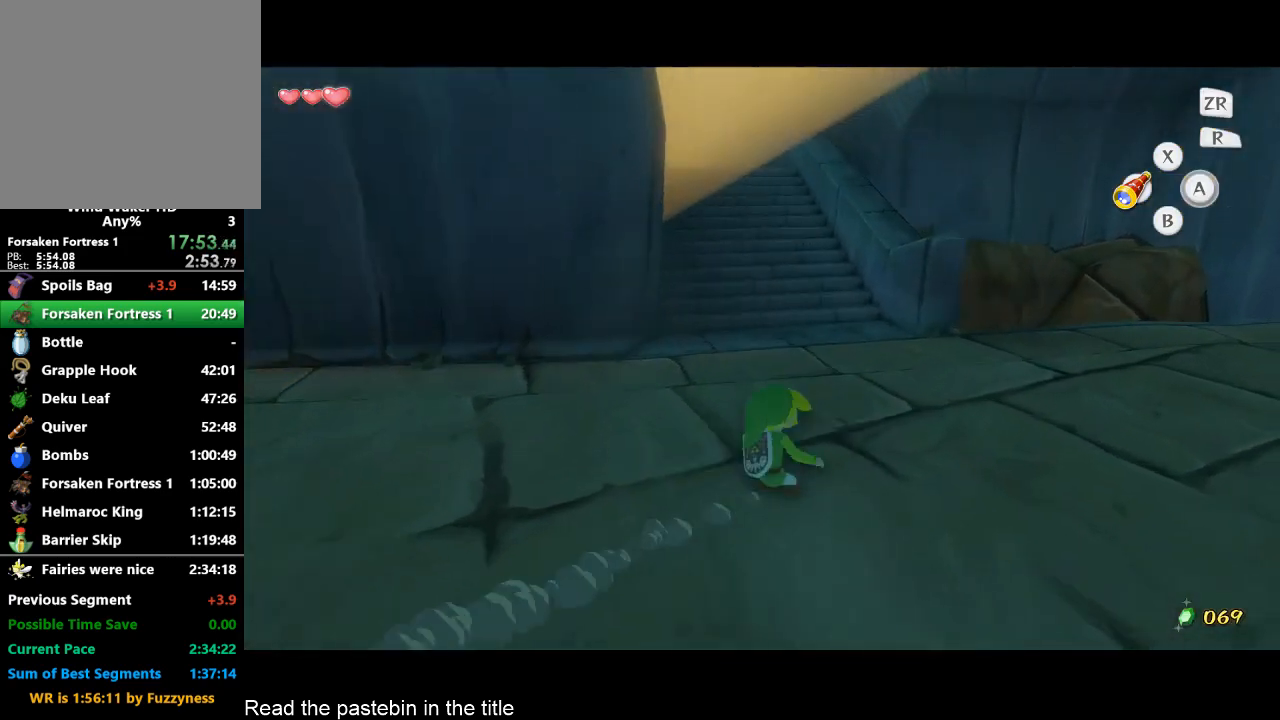
{"buttons": [], "left_stick": "up-right", "right_stick": "center", "button_events": [[67, "A", "down"], [167, "A", "up"]]}
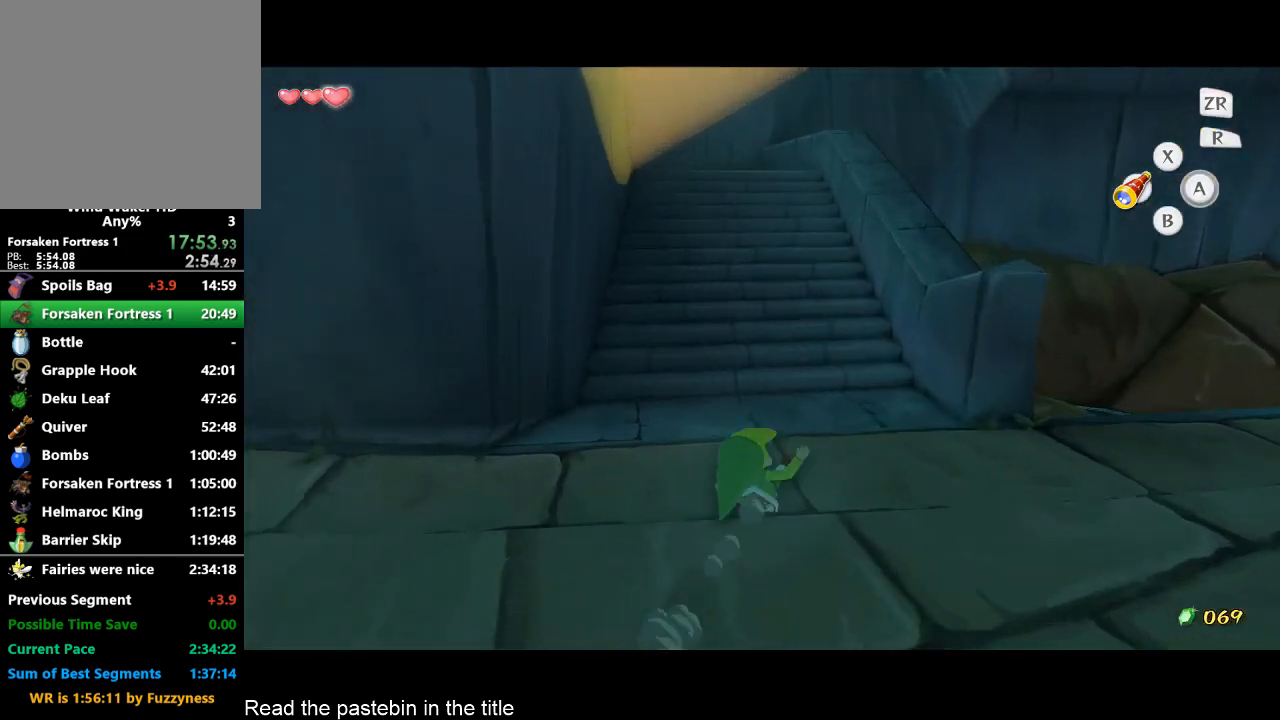
{"buttons": [], "left_stick": "down-right", "right_stick": "center", "button_events": []}
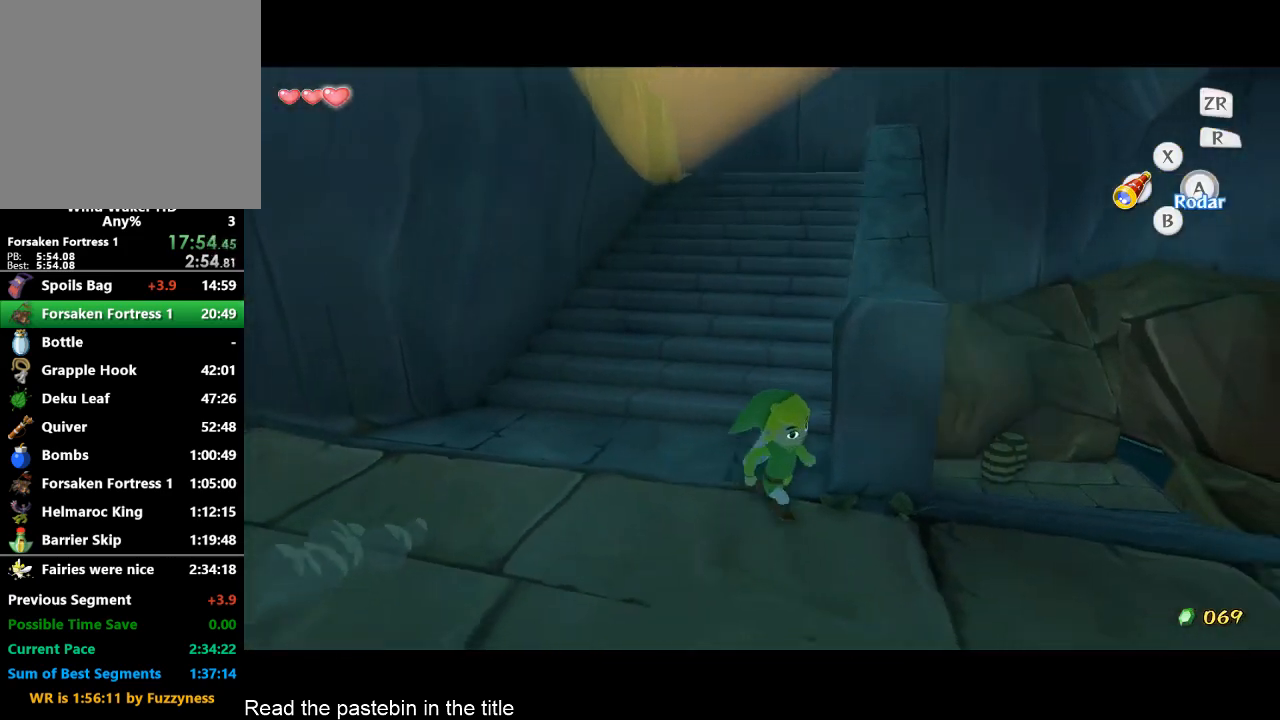
{"buttons": [], "left_stick": "down-right", "right_stick": "center", "button_events": []}
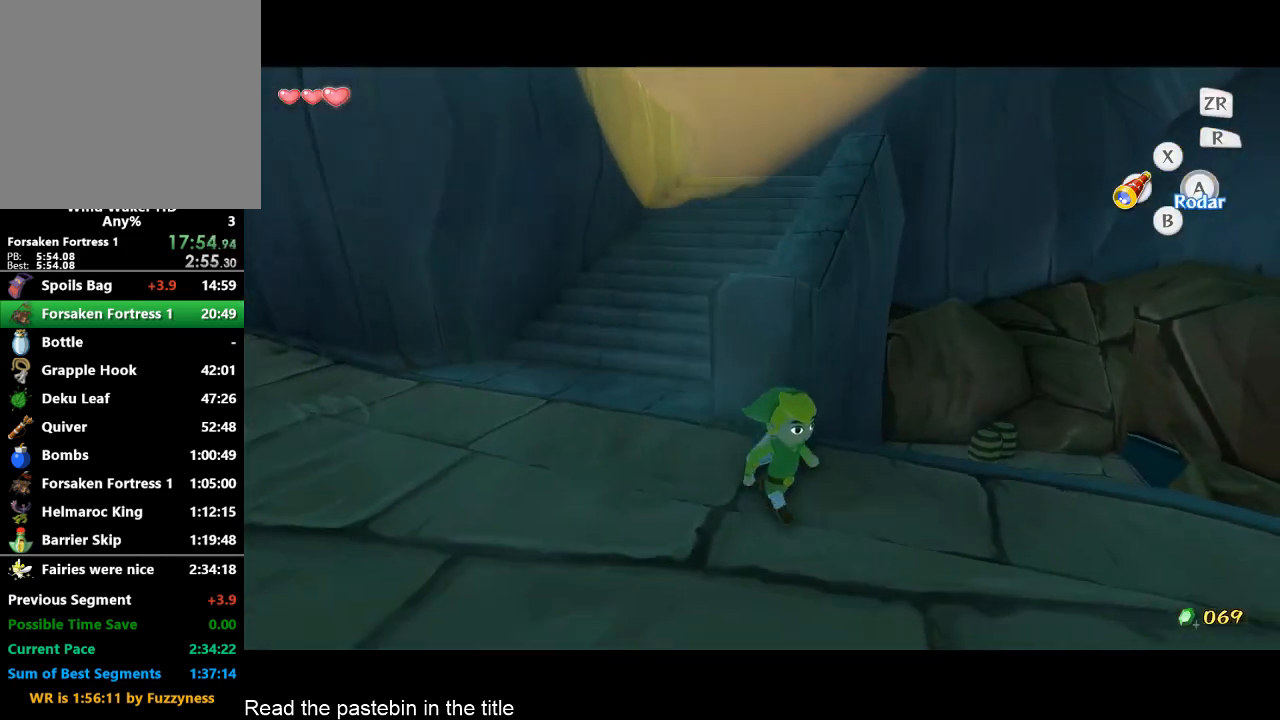
{"buttons": [], "left_stick": "center", "right_stick": "right", "button_events": []}
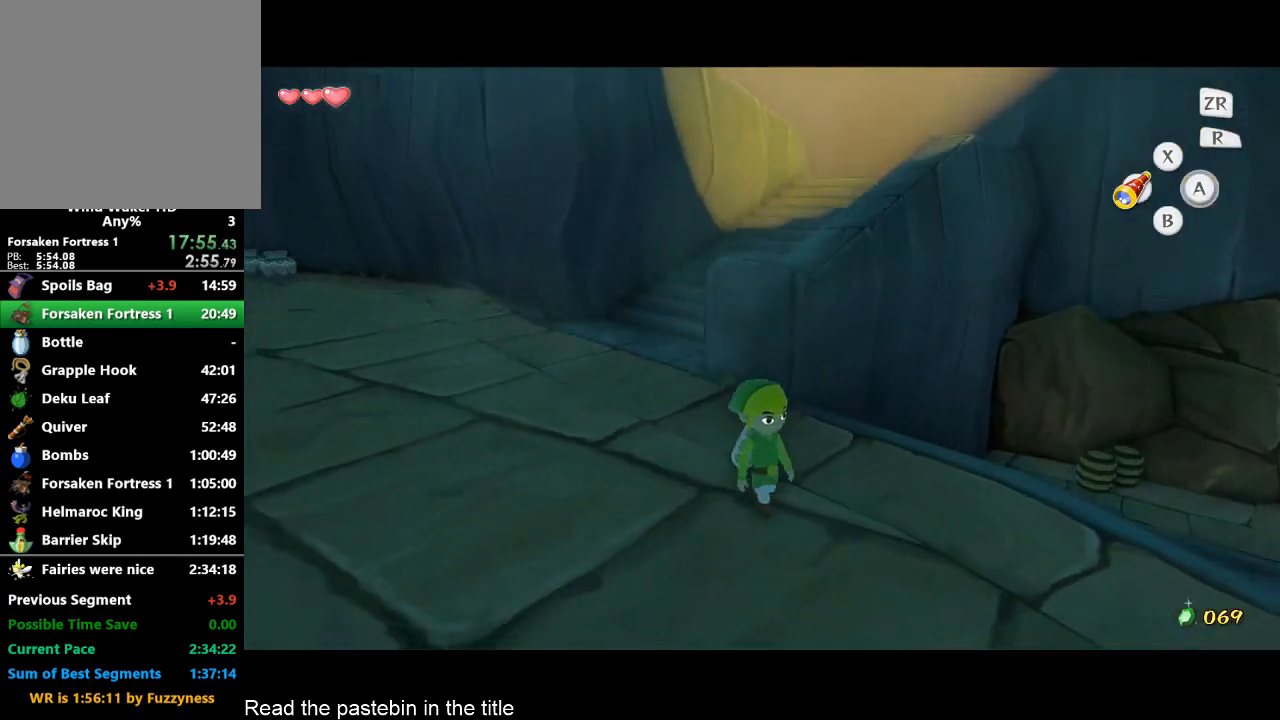
{"buttons": [], "left_stick": "right", "right_stick": "right", "button_events": []}
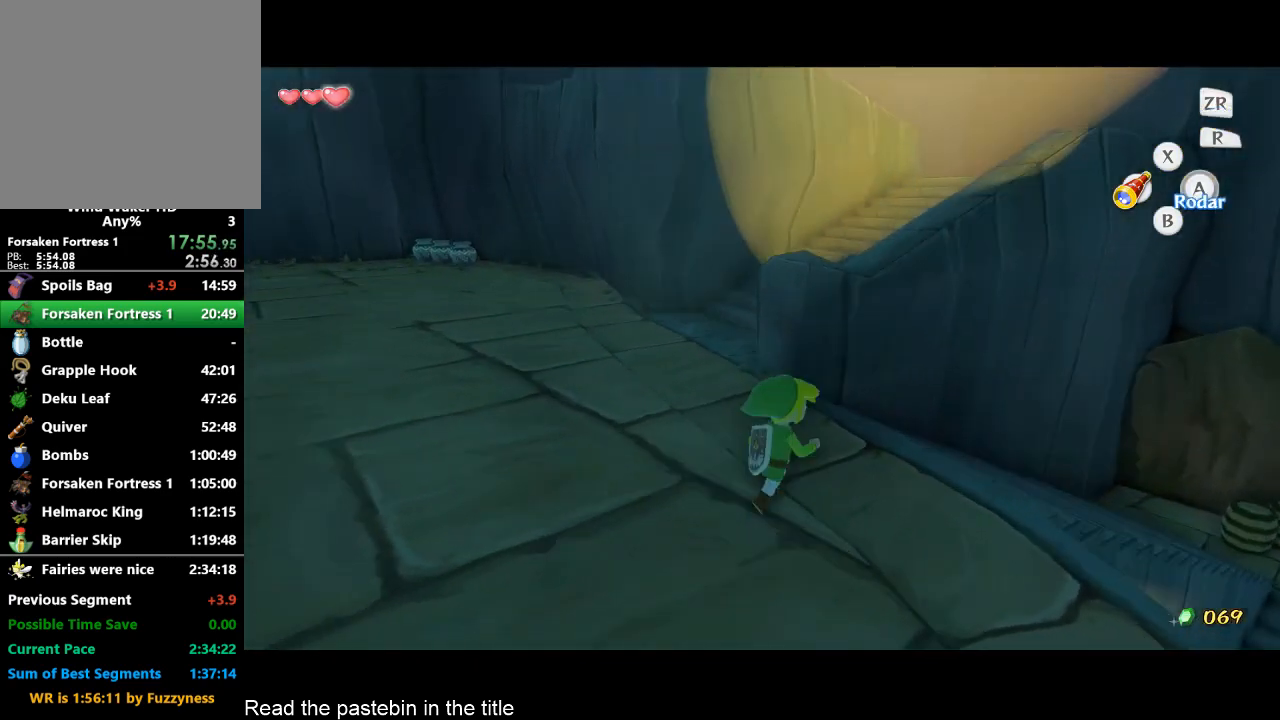
{"buttons": [], "left_stick": "center", "right_stick": "down-right", "button_events": []}
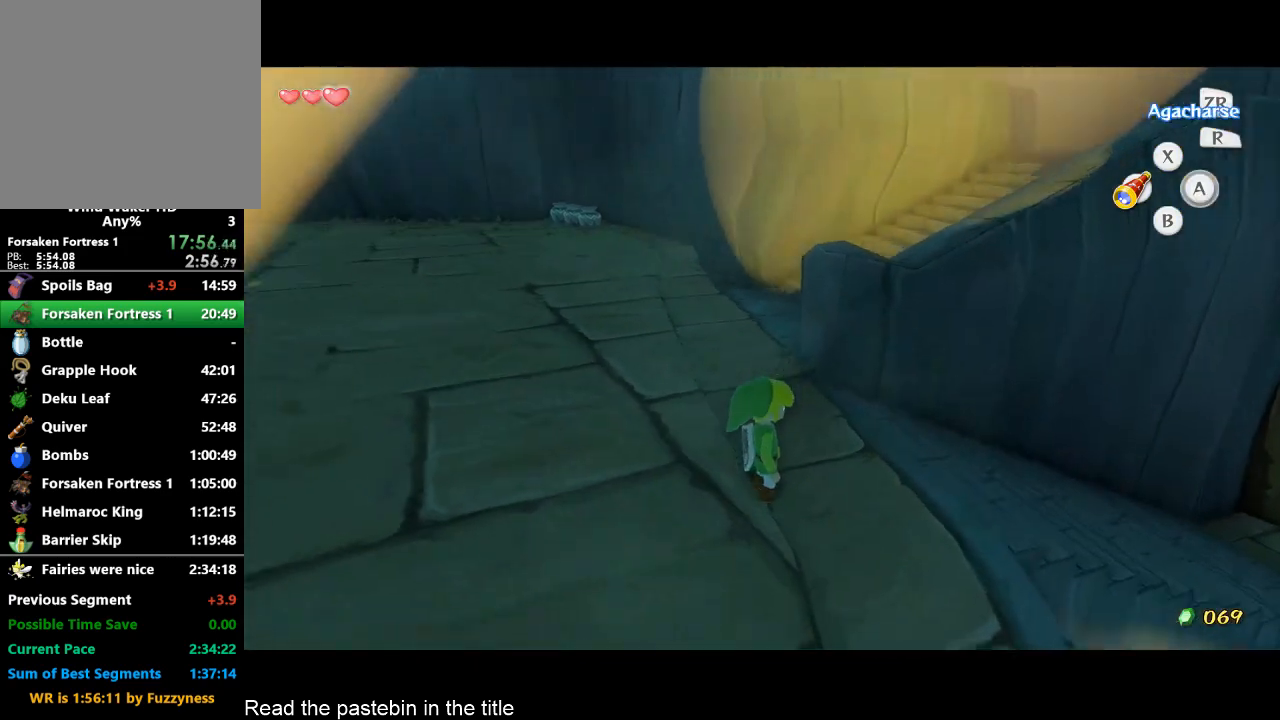
{"buttons": [], "left_stick": "up-right", "right_stick": "center", "button_events": []}
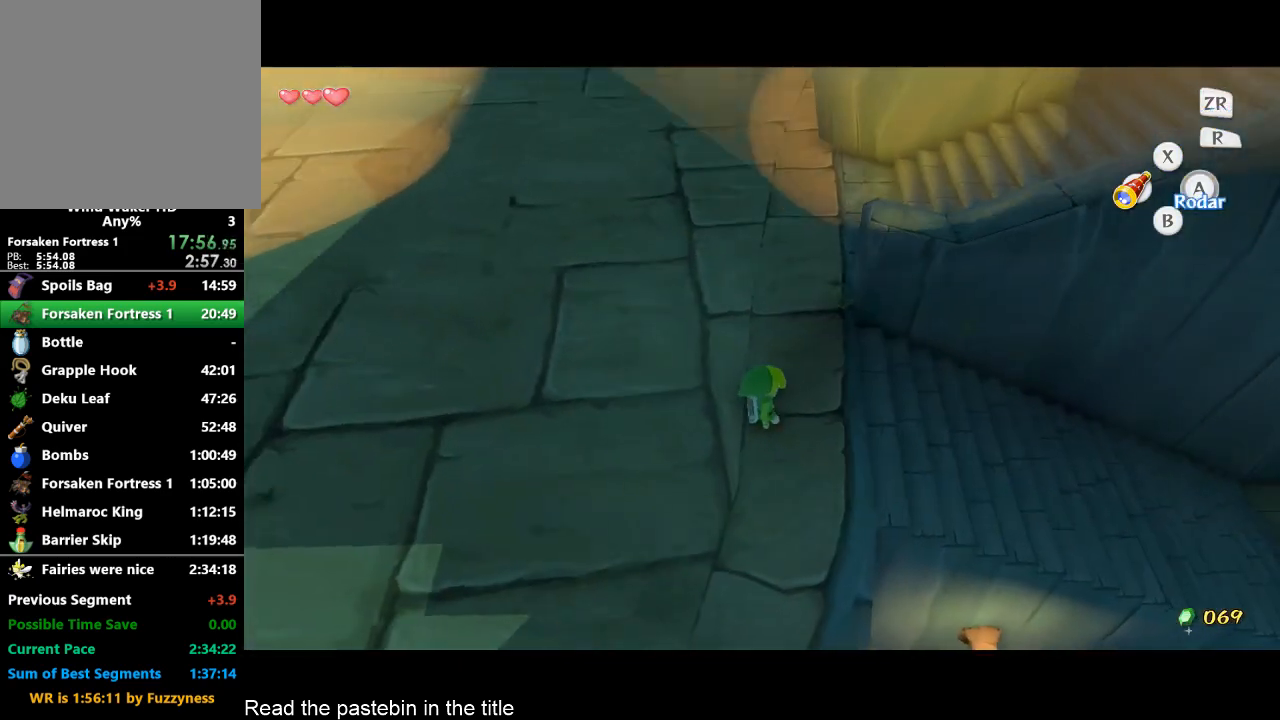
{"buttons": [], "left_stick": "center", "right_stick": "center", "button_events": []}
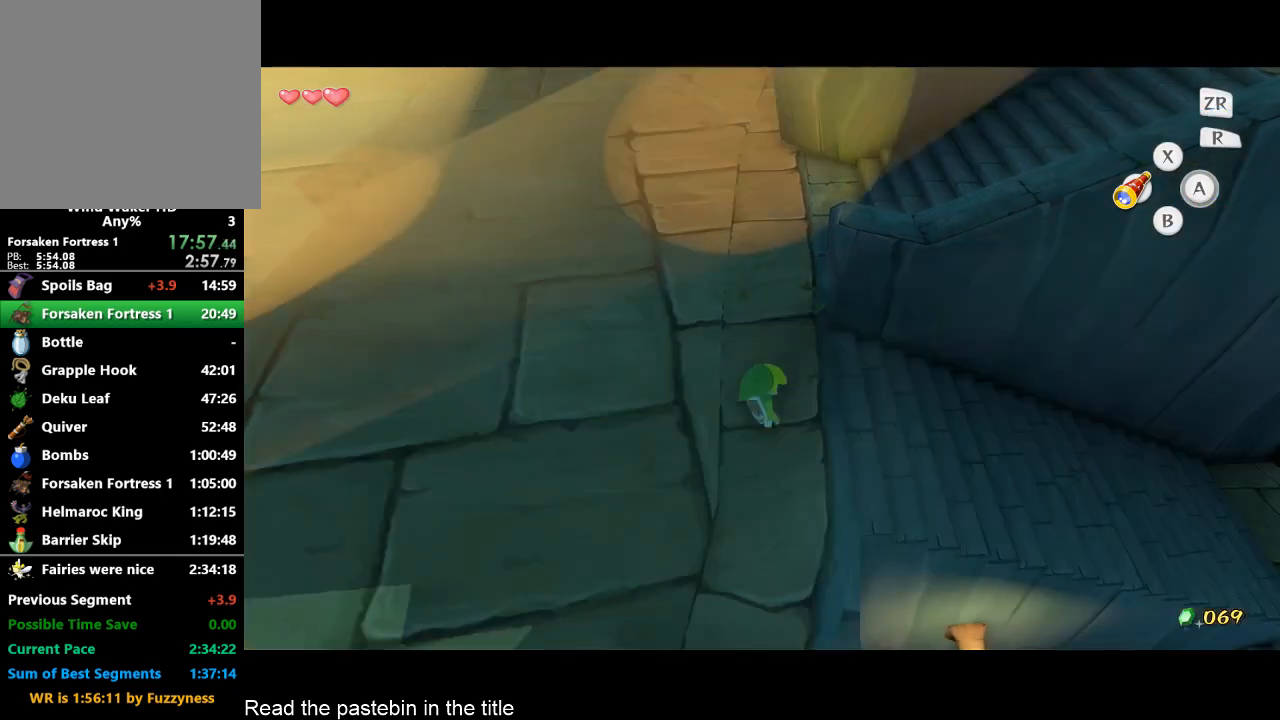
{"buttons": ["A"], "left_stick": "up", "right_stick": "center", "button_events": [[433, "A", "down"]]}
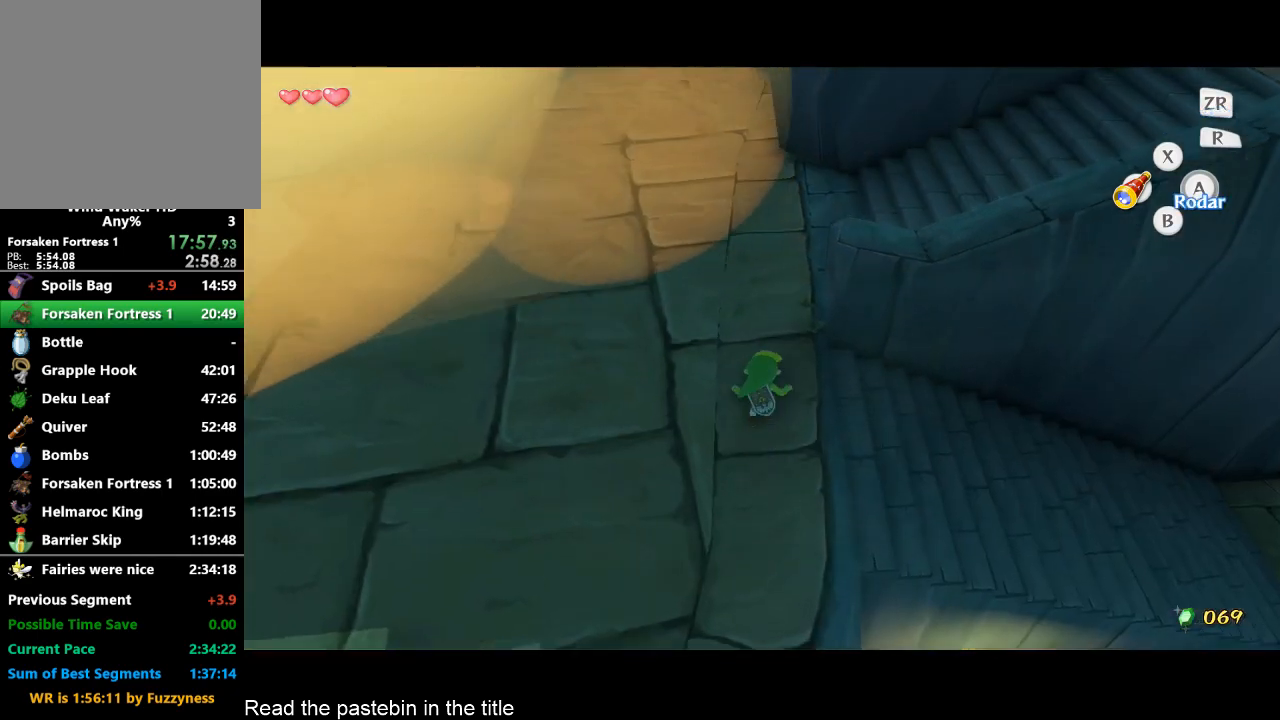
{"buttons": ["A"], "left_stick": "right", "right_stick": "center", "button_events": [[67, "A", "up"], [500, "A", "down"]]}